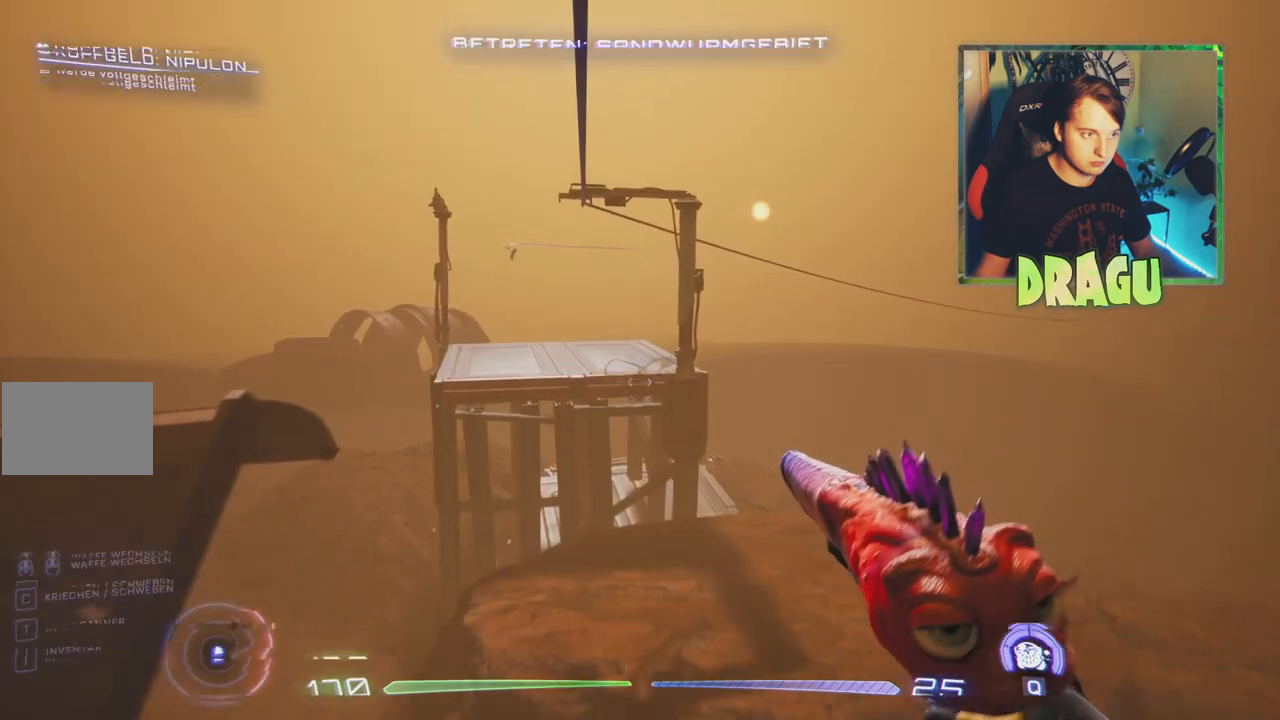
Gameplay with keyboard and mouse; each line is a JSON object with the keys and mouse buttons held at the frame after it. "events" lists presses ("down") and releases ("up") of "1", "2", "3", "4", "5", "a", "c", "ctrl", "d", "e", "f", "q", "r", "s", "shift", "tab", "v", "w", "x", "z", "mouse_left", "mouse_wheel", "mouse_right" and "mouse_mb4" between this image and that frame as [ms after this image, input, new state], when the widget could be followed in between. "mouse_left", "mouse_wheel", "mouse_right", "mouse_mb4" = the "left", "wheel", "right", "mb4" buttons of the "mouse" list. No other keys are recorded. "wheel" means that the mouse wheel is clicked or scrolled. Mouse movement is not recorded.
{"keys": ["w"], "mouse": [], "events": []}
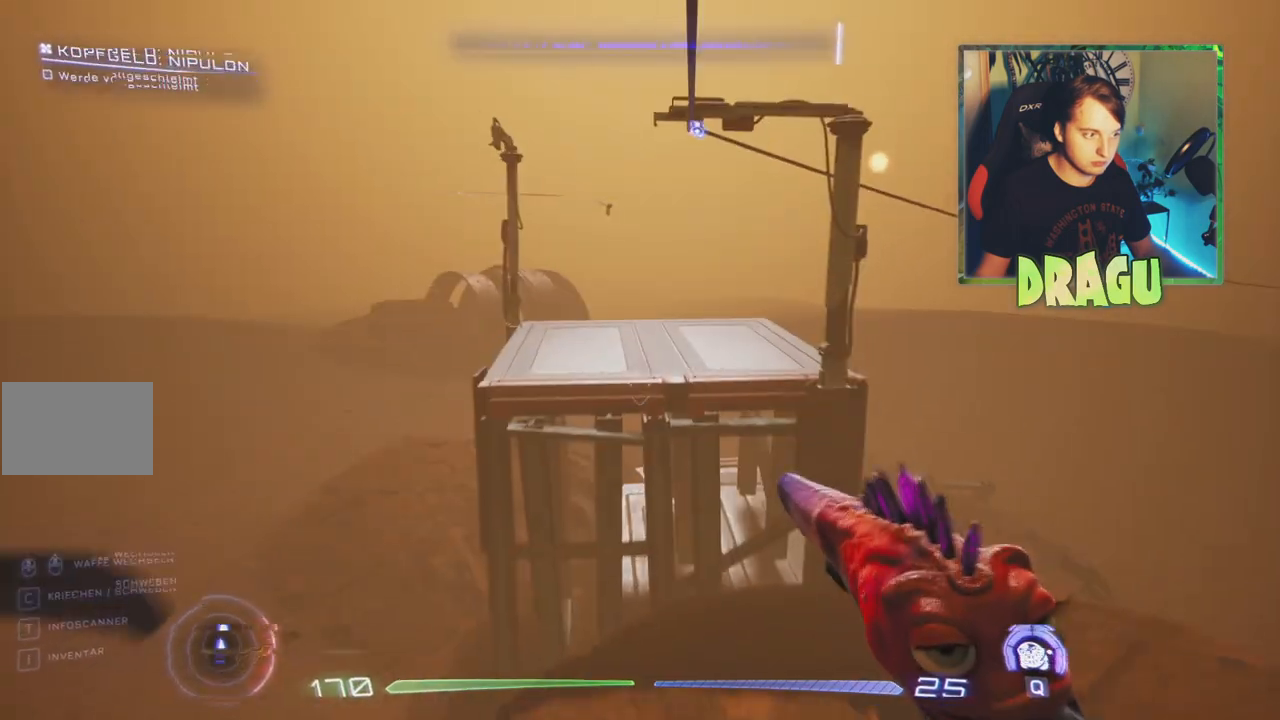
{"keys": ["w"], "mouse": [], "events": []}
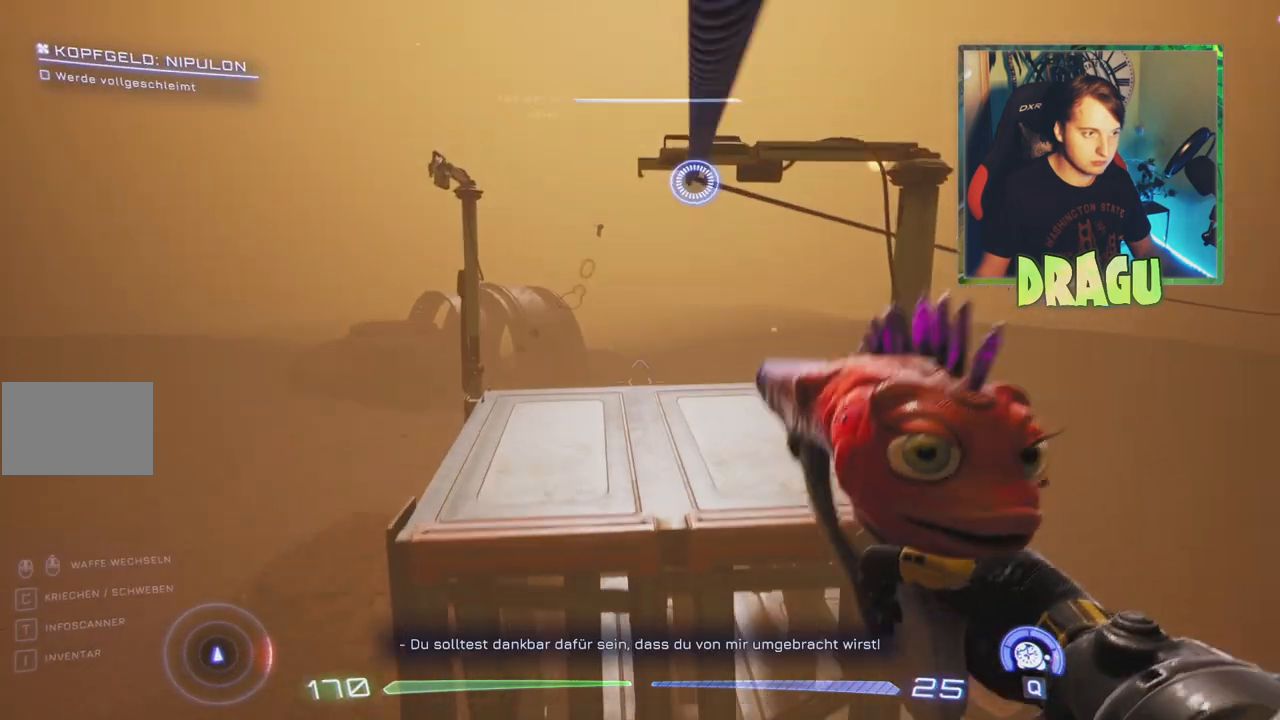
{"keys": ["w"], "mouse": [], "events": []}
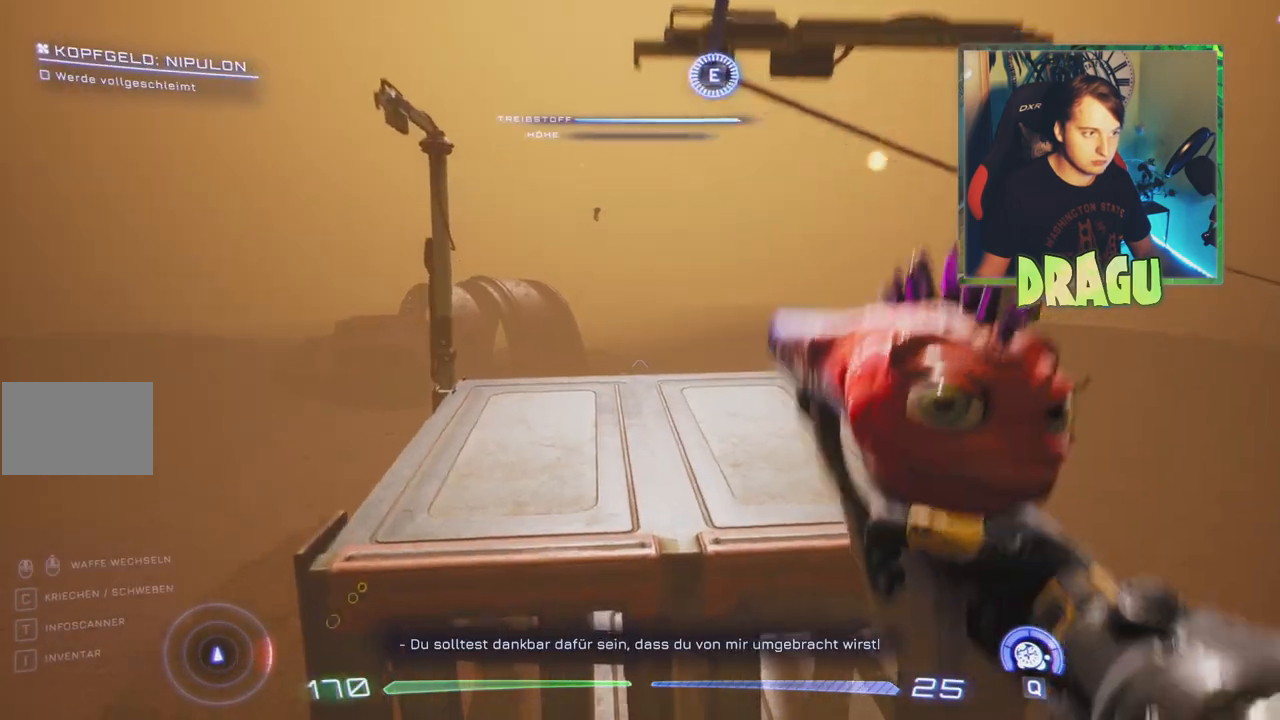
{"keys": ["a", "w"], "mouse": [], "events": [[467, "a", "down"]]}
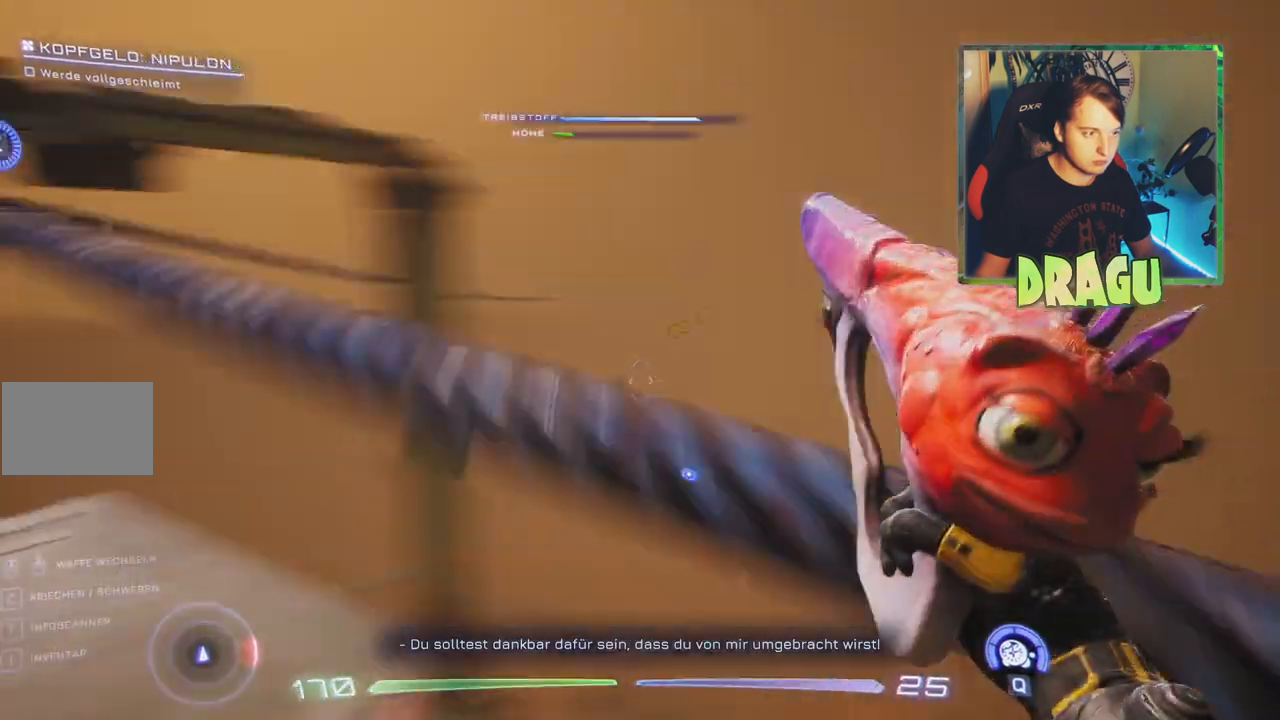
{"keys": ["a", "w"], "mouse": [], "events": []}
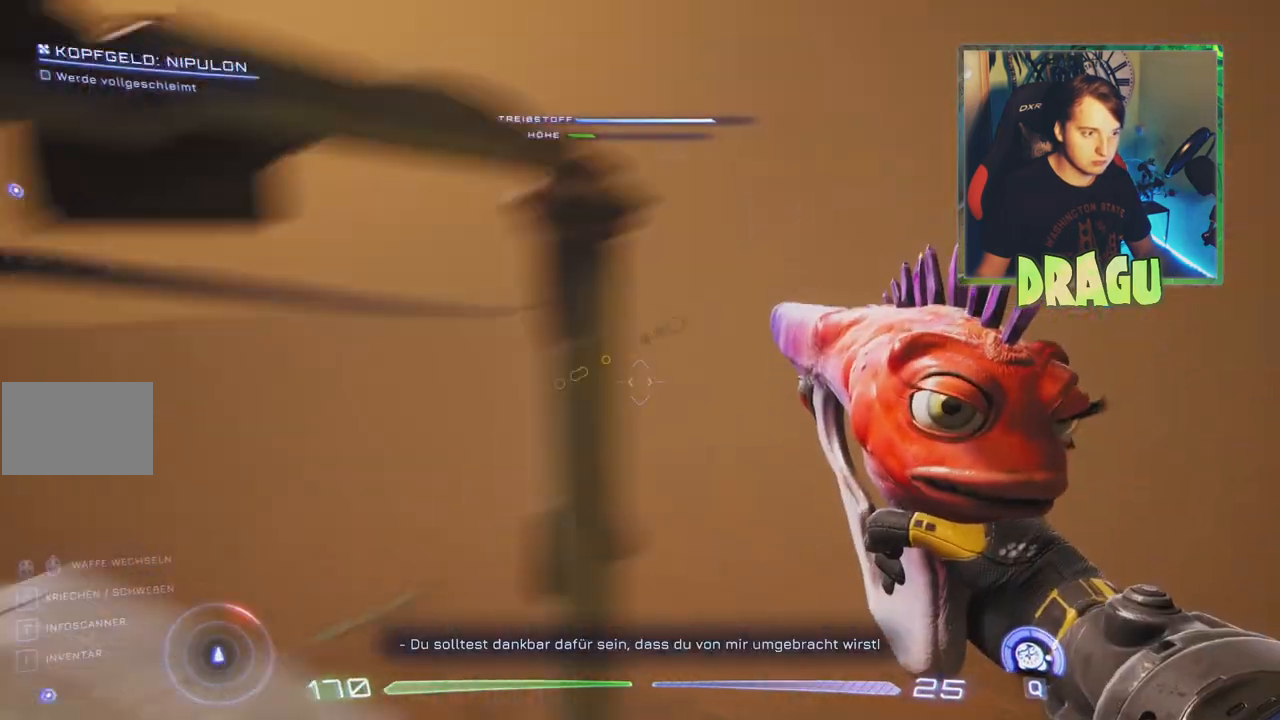
{"keys": ["w"], "mouse": [], "events": [[434, "a", "up"]]}